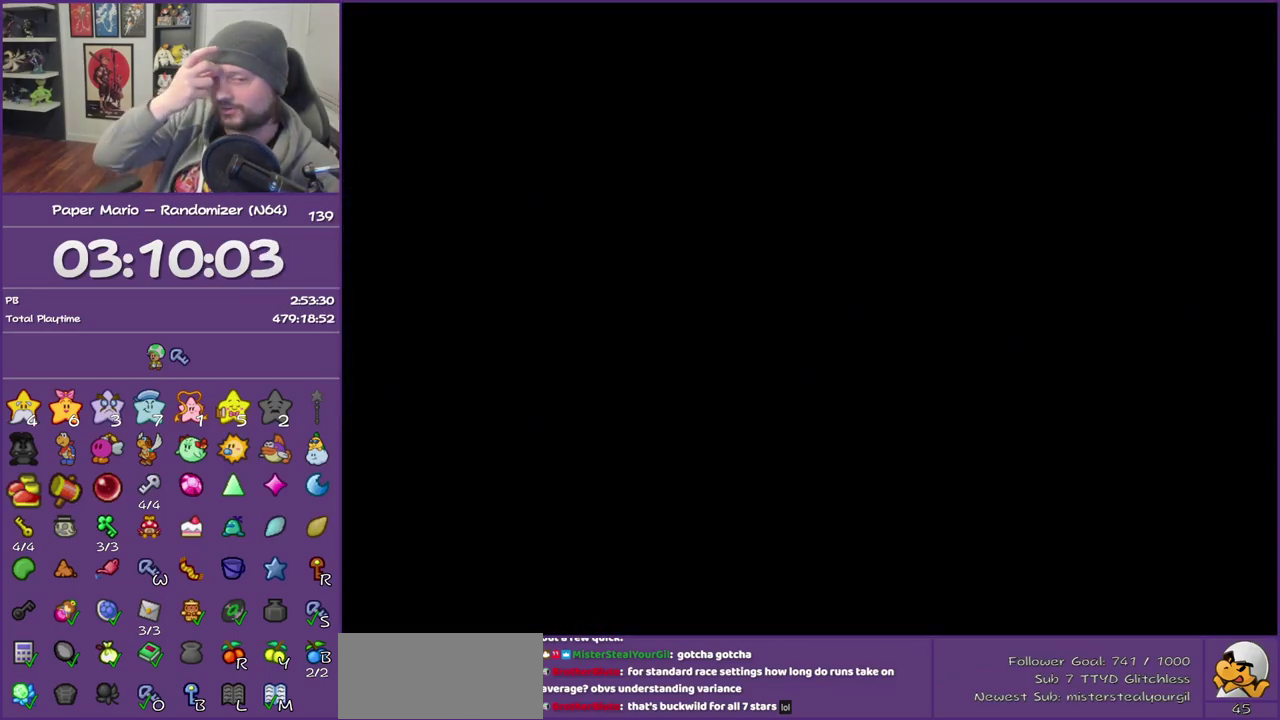
Gameplay with a controller (Nintendo layout); each line is a JSON object with the inputs held at the frame after it. "events" lists button and stick changes between this image and that frame as [ms after this image, input, new state], when the widget could be followed in between. This overlay highlights the sticks when they move; stick clicks (L3) are not distinguishable. Not read: L3 R3.
{"buttons": [], "left_stick": "right", "events": []}
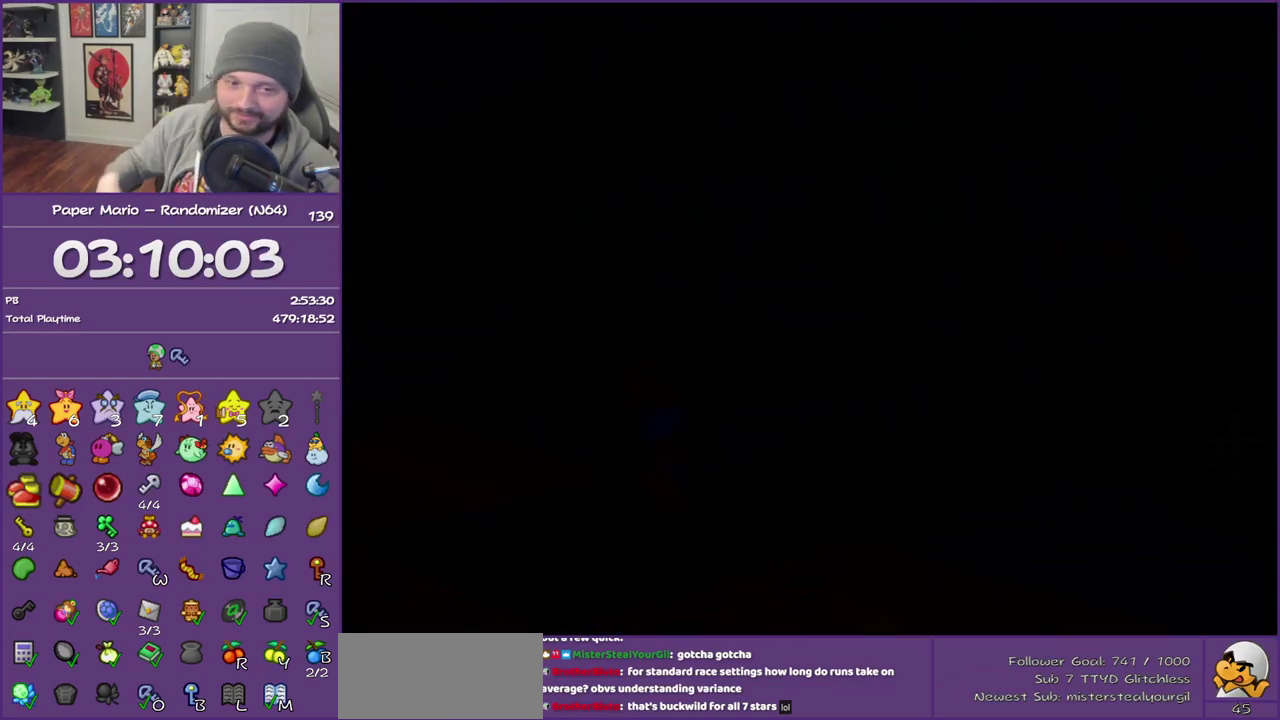
{"buttons": [], "left_stick": "up-right", "events": [[150, "left_stick", "up-right"]]}
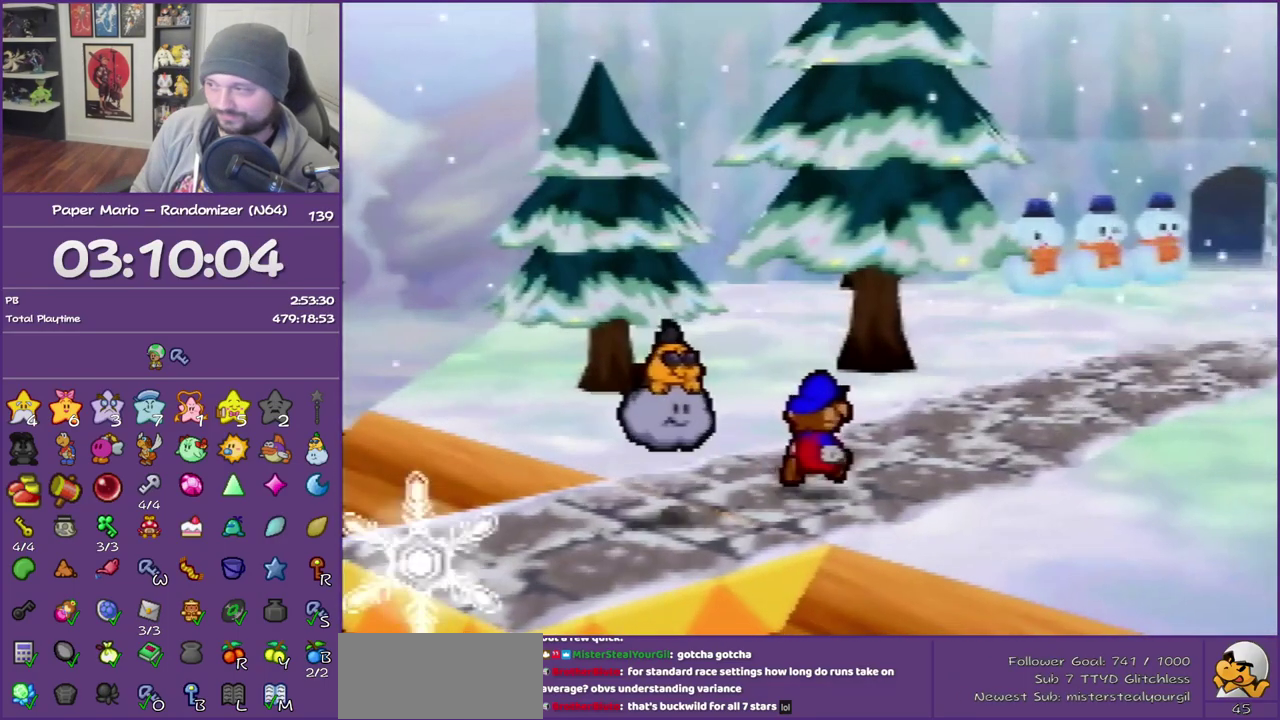
{"buttons": [], "left_stick": "up-right", "events": [[50, "Z", "down"], [433, "Z", "up"]]}
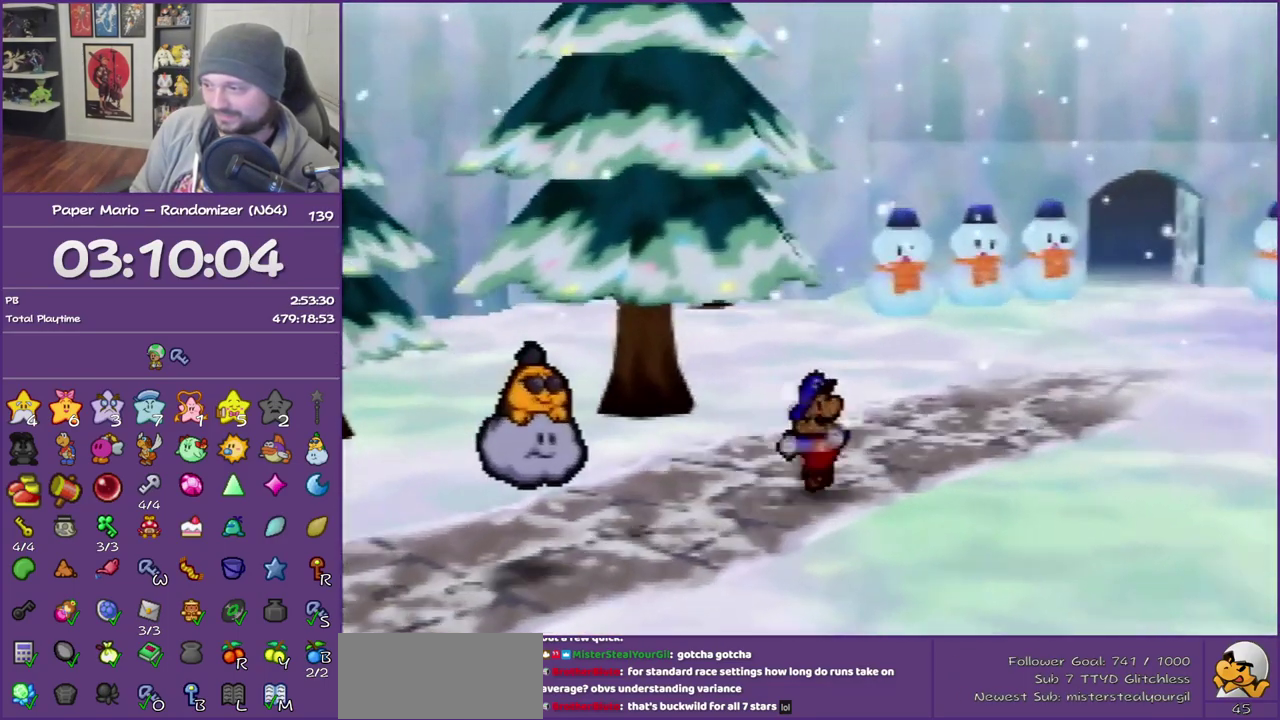
{"buttons": [], "left_stick": "up-right", "events": [[267, "A", "down"], [367, "A", "up"]]}
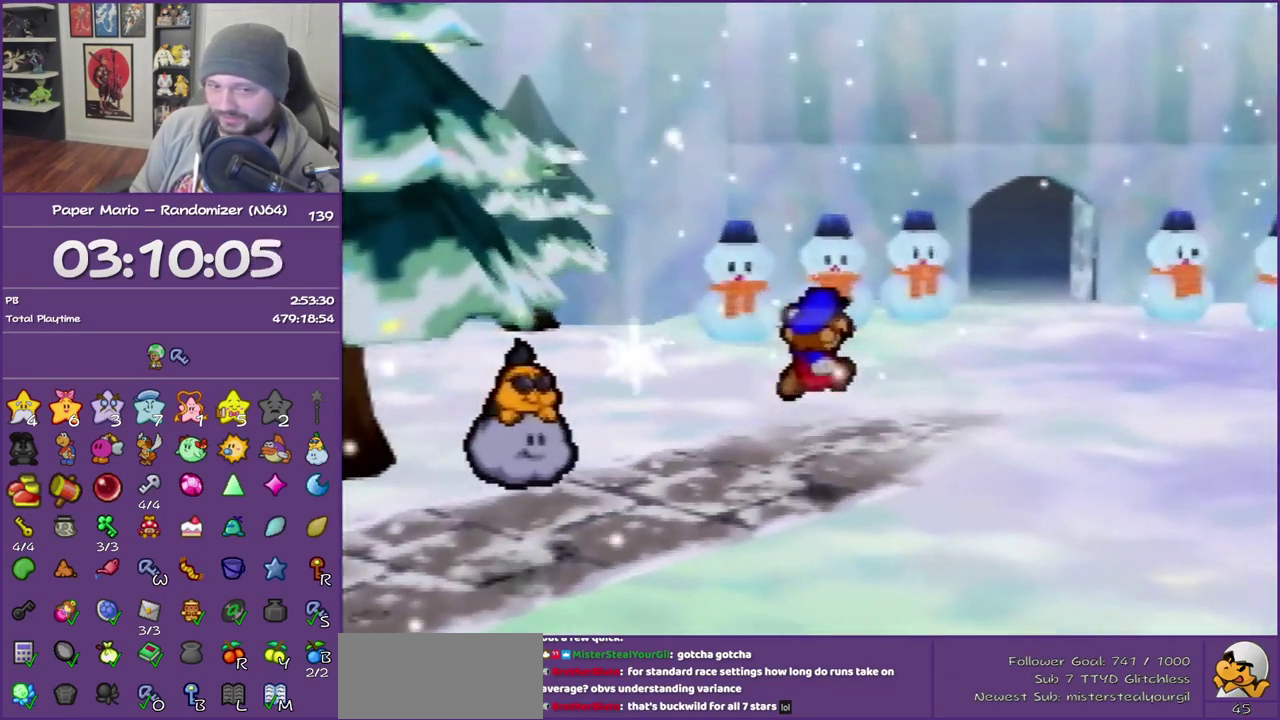
{"buttons": ["Z"], "left_stick": "up-right", "events": [[233, "Z", "down"]]}
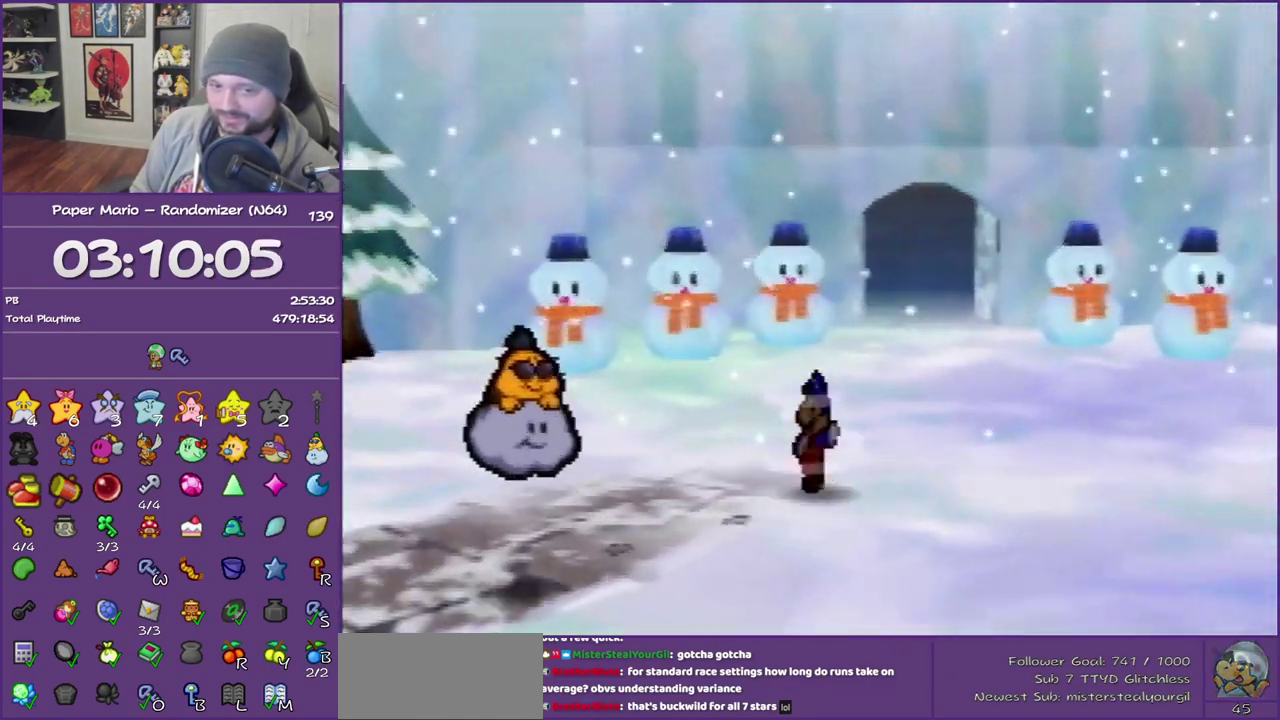
{"buttons": [], "left_stick": "up", "events": [[367, "Z", "up"], [400, "A", "down"], [433, "left_stick", "up"], [483, "A", "up"]]}
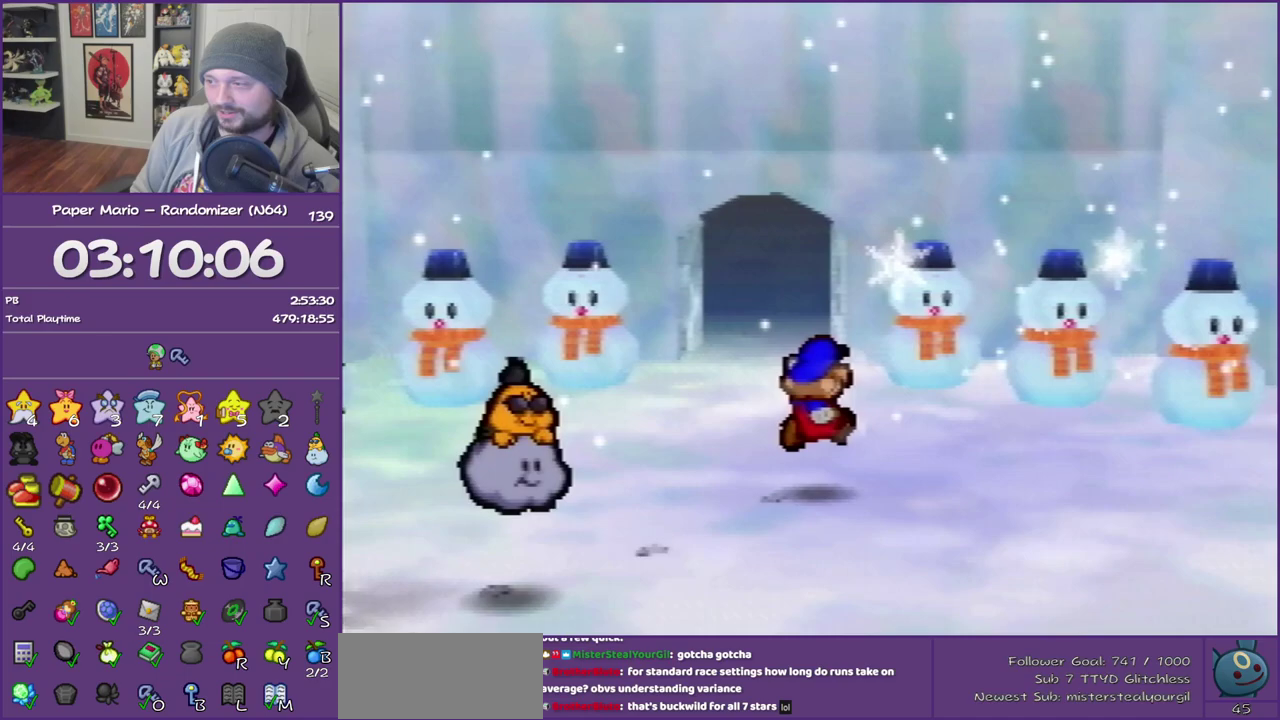
{"buttons": ["Z"], "left_stick": "up", "events": [[83, "left_stick", "up-left"], [367, "left_stick", "up"], [483, "Z", "down"]]}
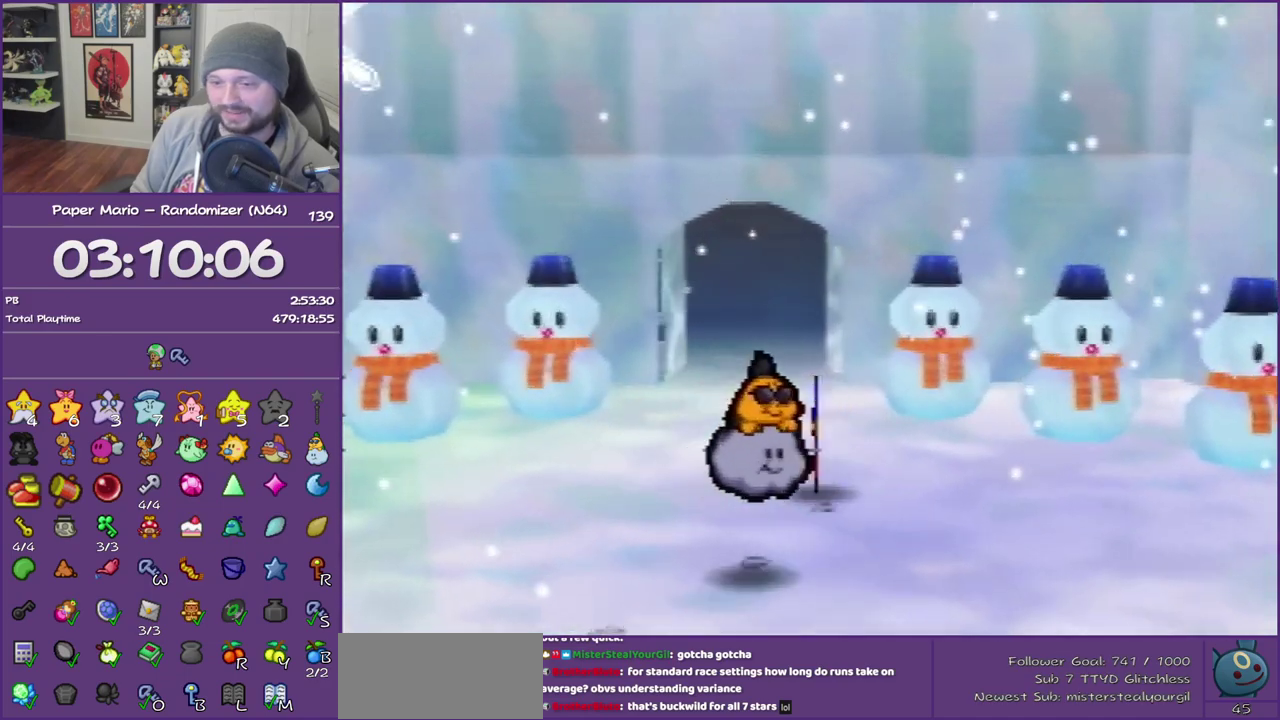
{"buttons": [], "left_stick": "up", "events": [[150, "Z", "up"], [233, "Z", "down"], [417, "Z", "up"]]}
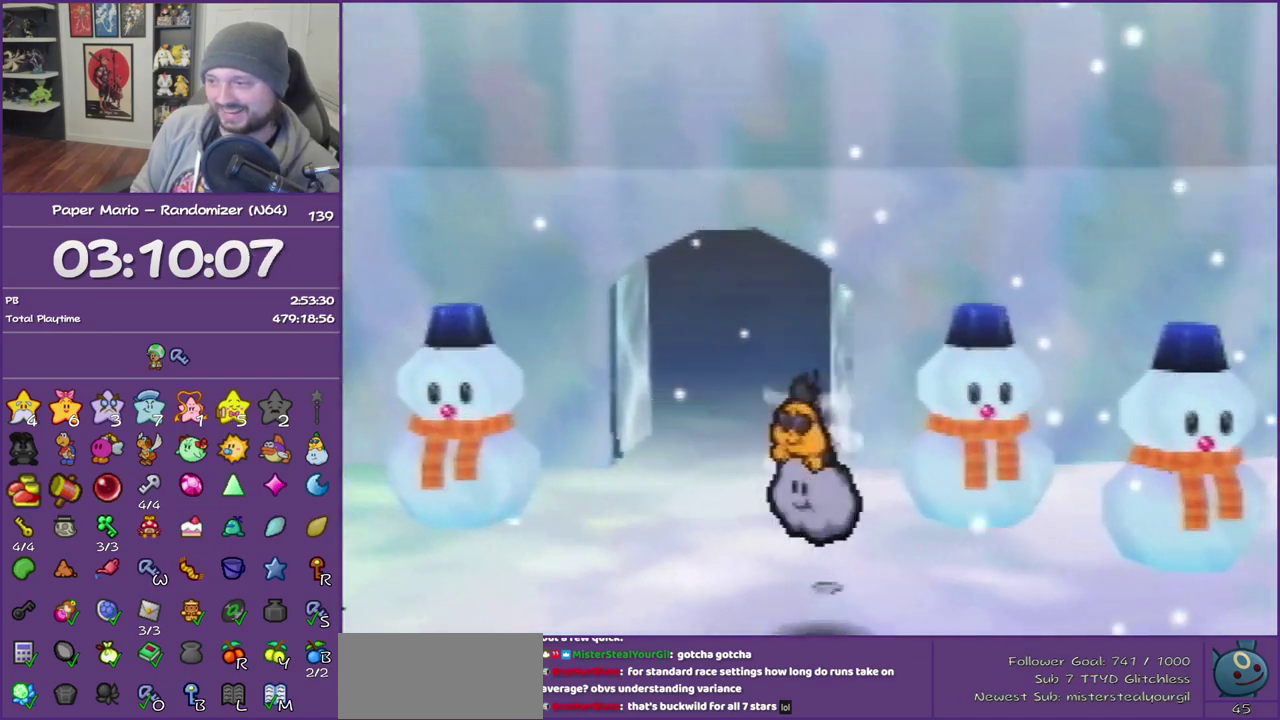
{"buttons": ["Z"], "left_stick": "up", "events": [[17, "Z", "down"]]}
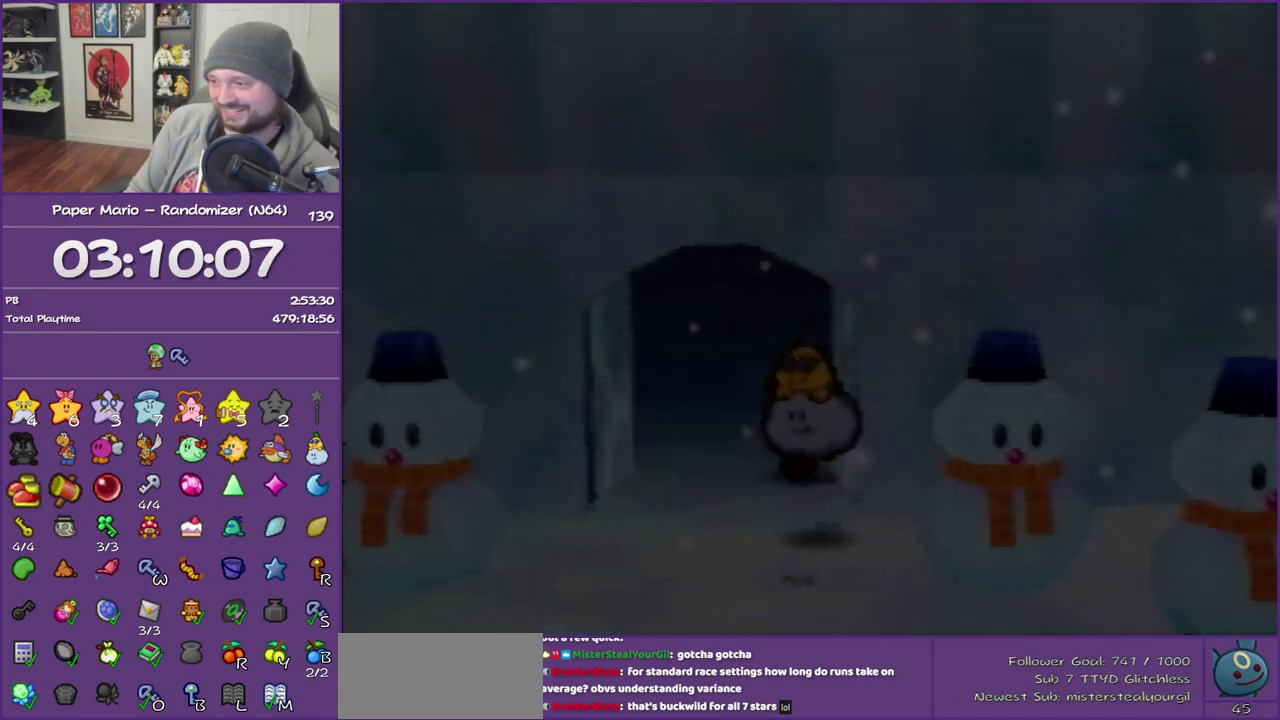
{"buttons": [], "left_stick": "center", "events": [[50, "Z", "up"], [83, "left_stick", "center"]]}
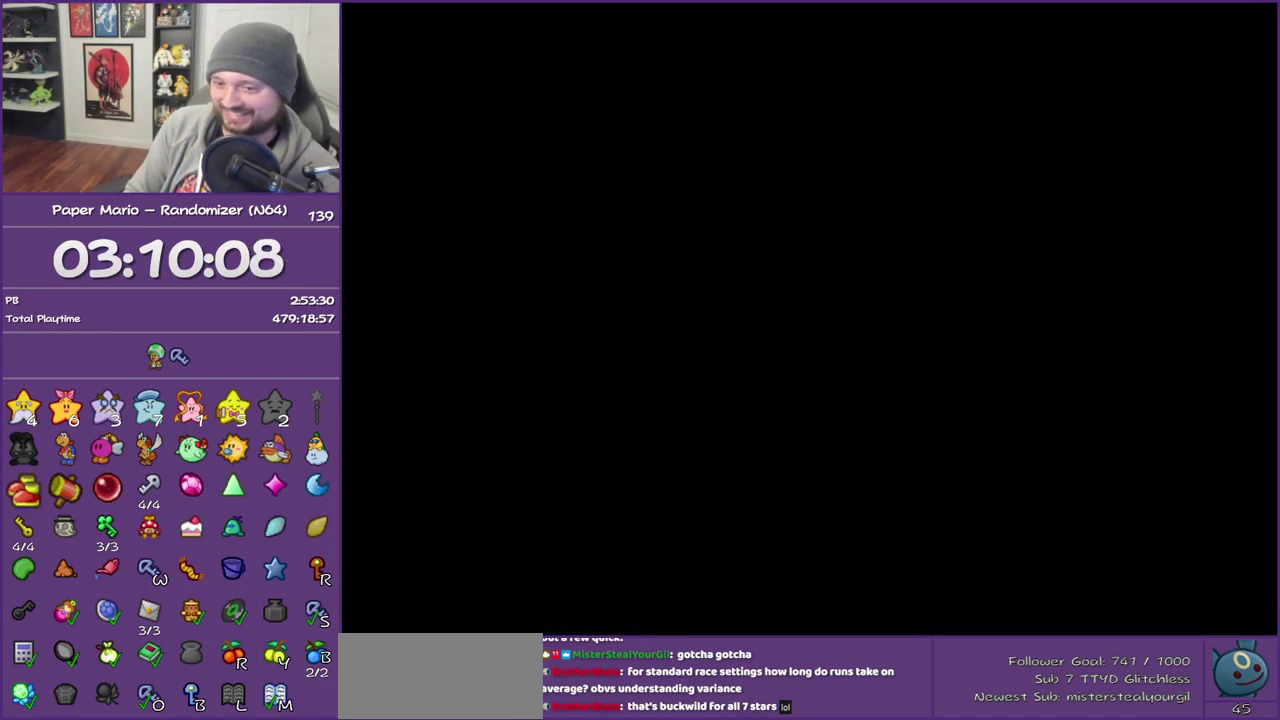
{"buttons": [], "left_stick": "right", "events": [[50, "left_stick", "right"]]}
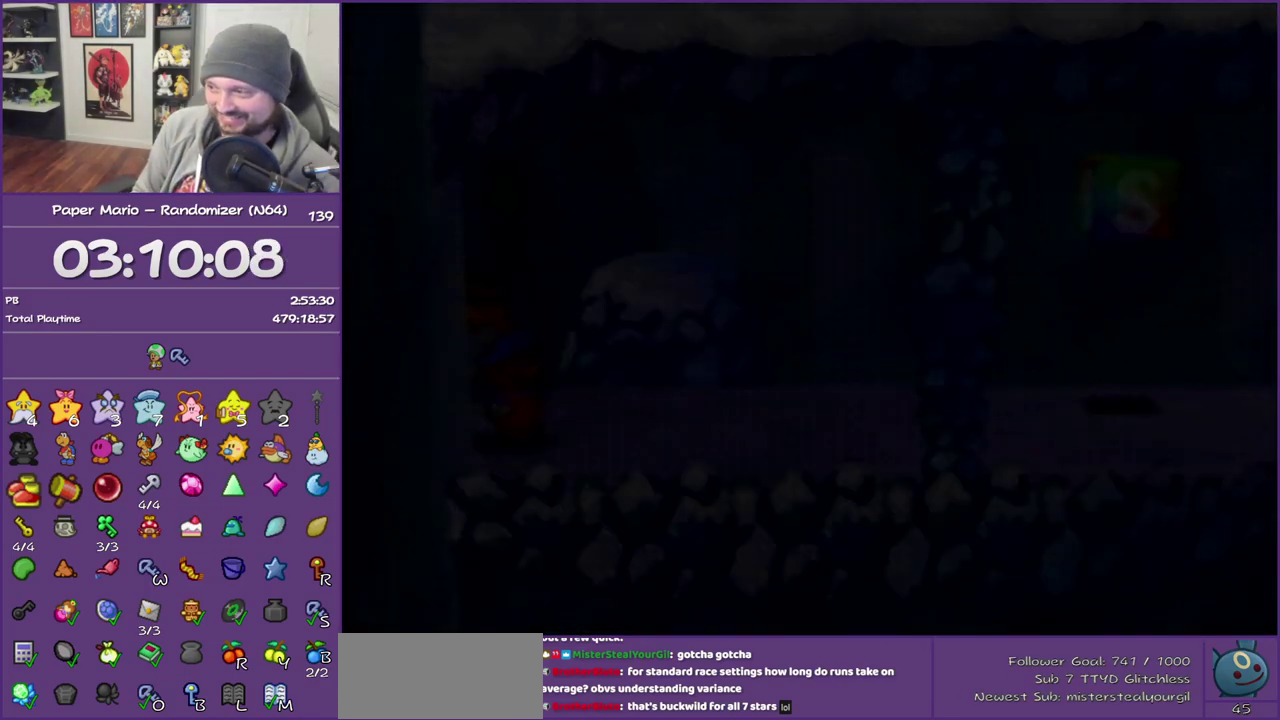
{"buttons": ["Z"], "left_stick": "right", "events": [[83, "Z", "down"], [167, "Z", "up"], [267, "Z", "down"], [367, "Z", "up"], [433, "Z", "down"]]}
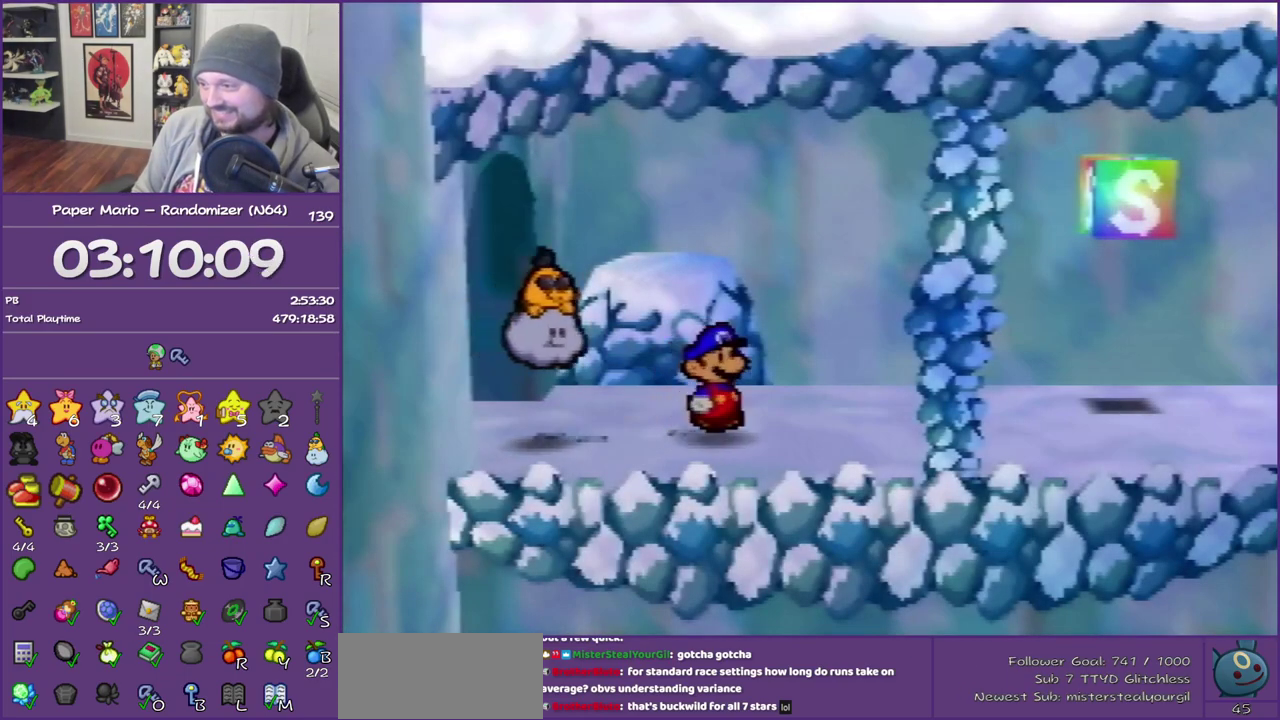
{"buttons": ["Z"], "left_stick": "right", "events": [[50, "Z", "up"], [117, "Z", "down"]]}
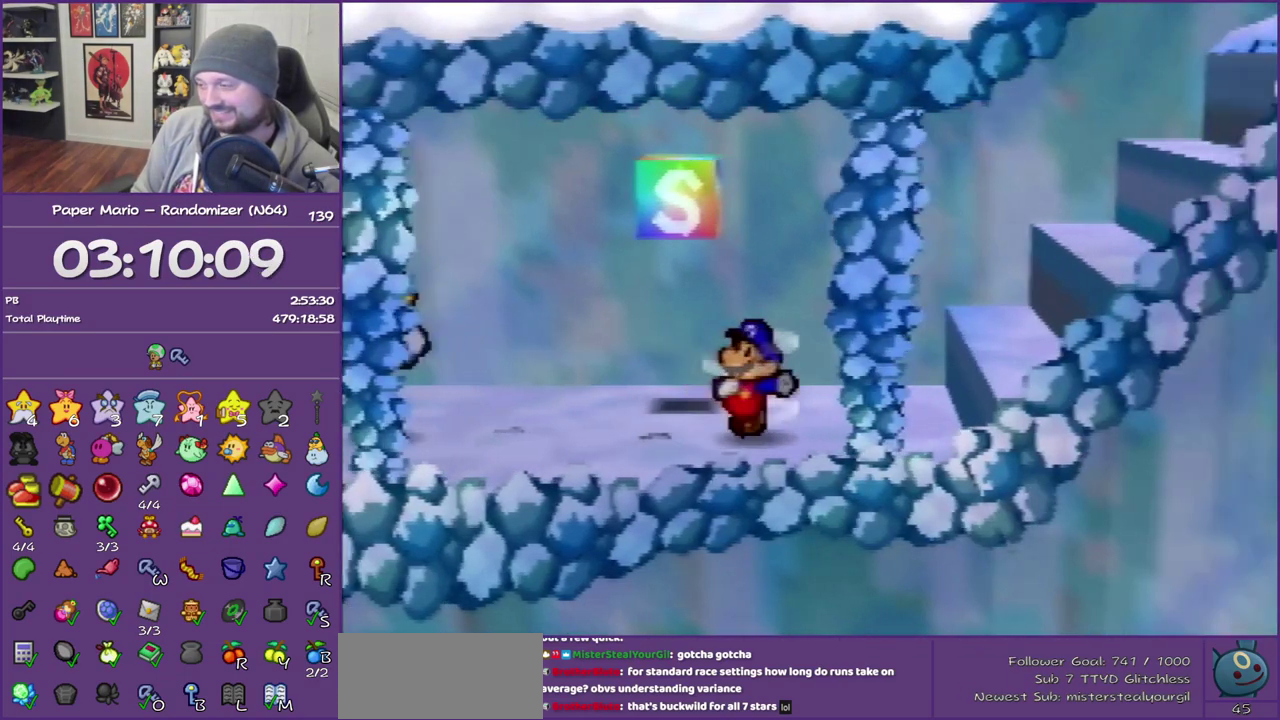
{"buttons": ["A"], "left_stick": "right", "events": [[50, "Z", "up"], [83, "A", "down"], [233, "A", "up"], [383, "A", "down"]]}
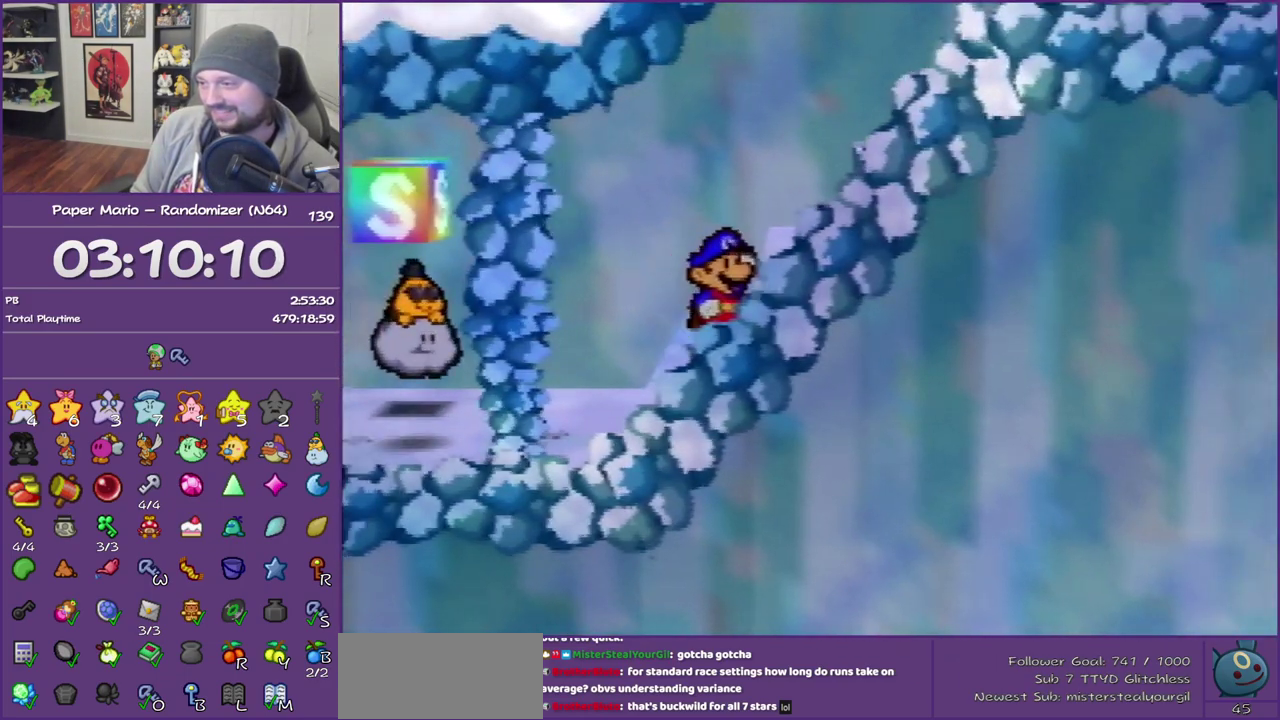
{"buttons": [], "left_stick": "right", "events": [[17, "A", "up"], [200, "A", "down"], [383, "A", "up"]]}
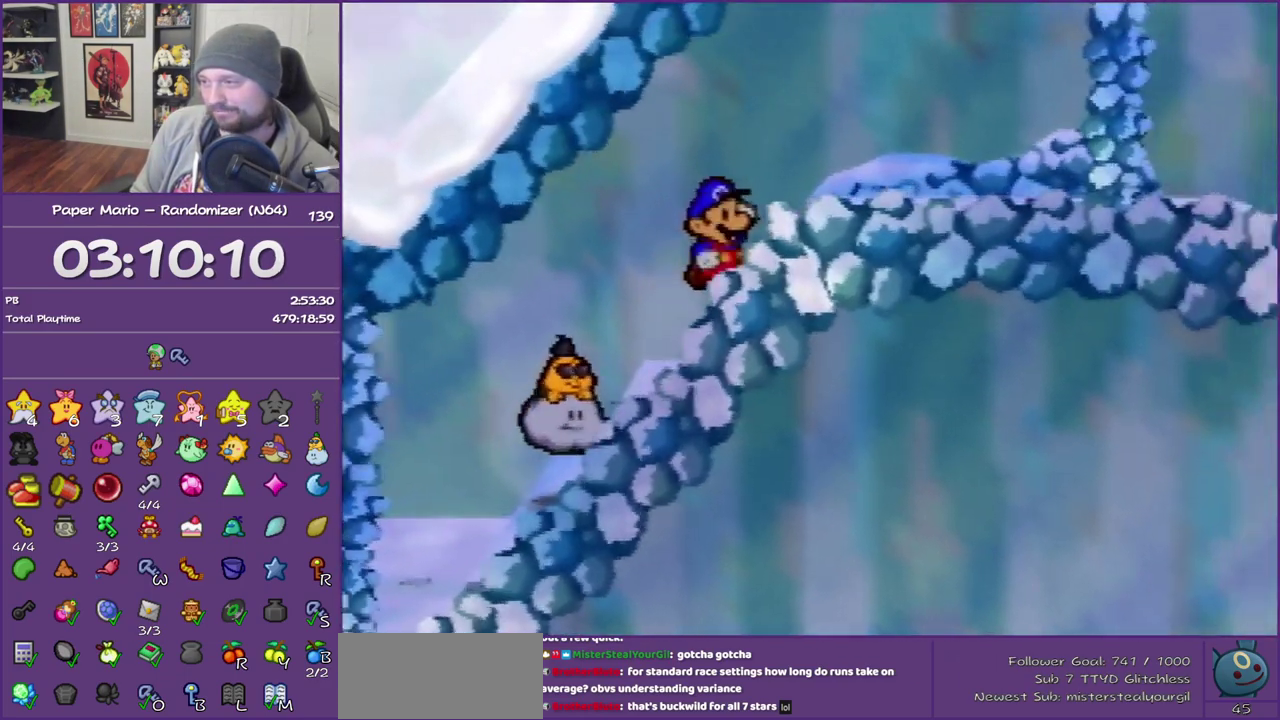
{"buttons": ["Z"], "left_stick": "right", "events": [[50, "A", "down"], [200, "A", "up"], [383, "Z", "down"]]}
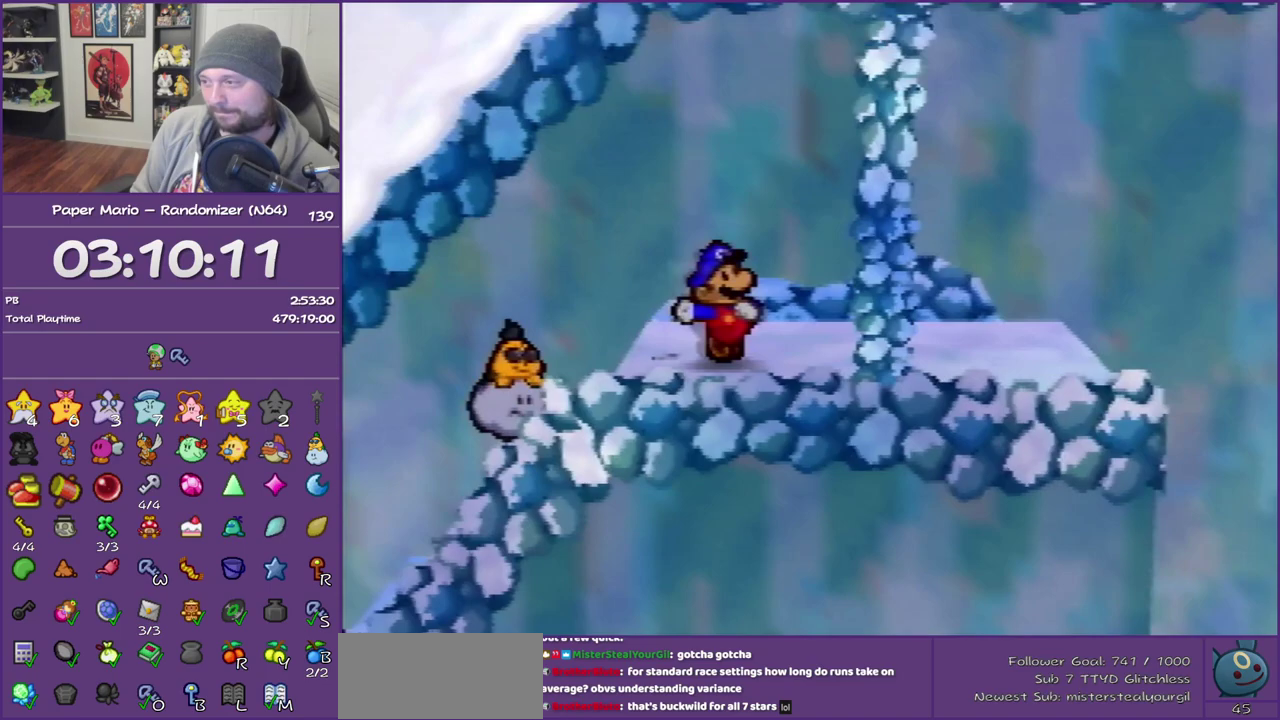
{"buttons": ["A"], "left_stick": "right", "events": [[233, "Z", "up"], [300, "A", "down"]]}
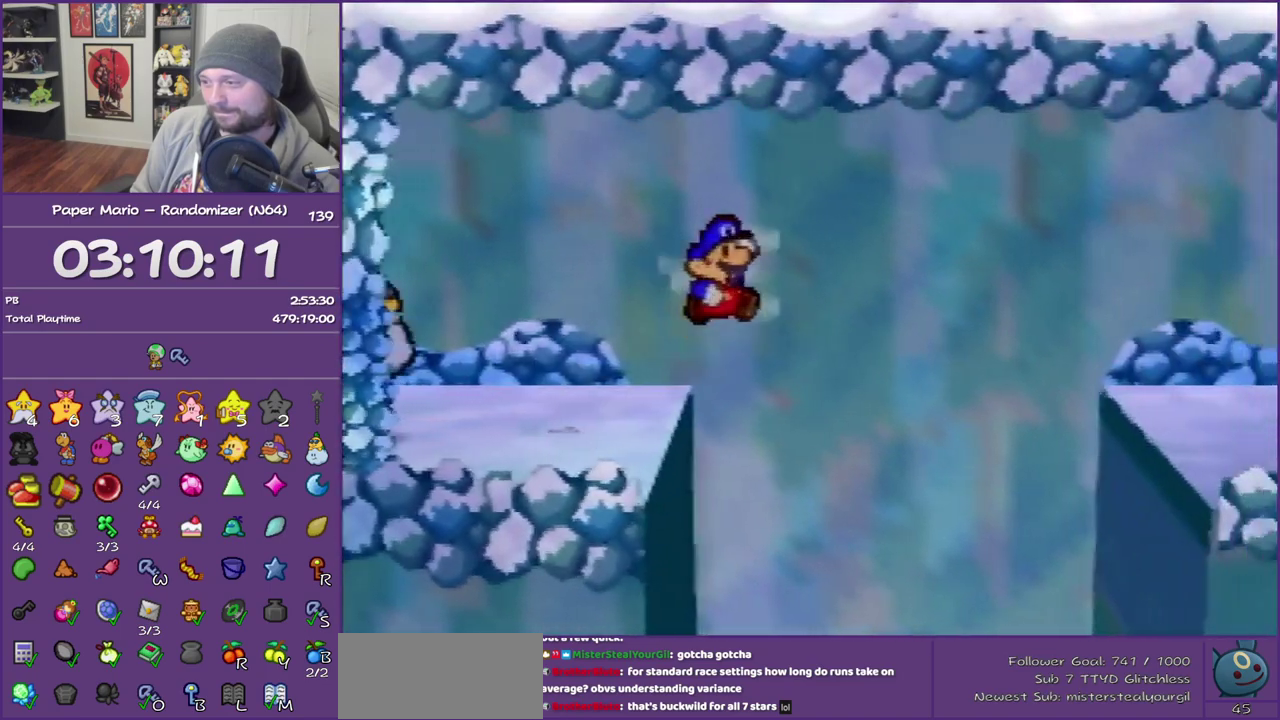
{"buttons": ["A"], "left_stick": "right", "events": [[17, "A", "up"], [100, "A", "down"]]}
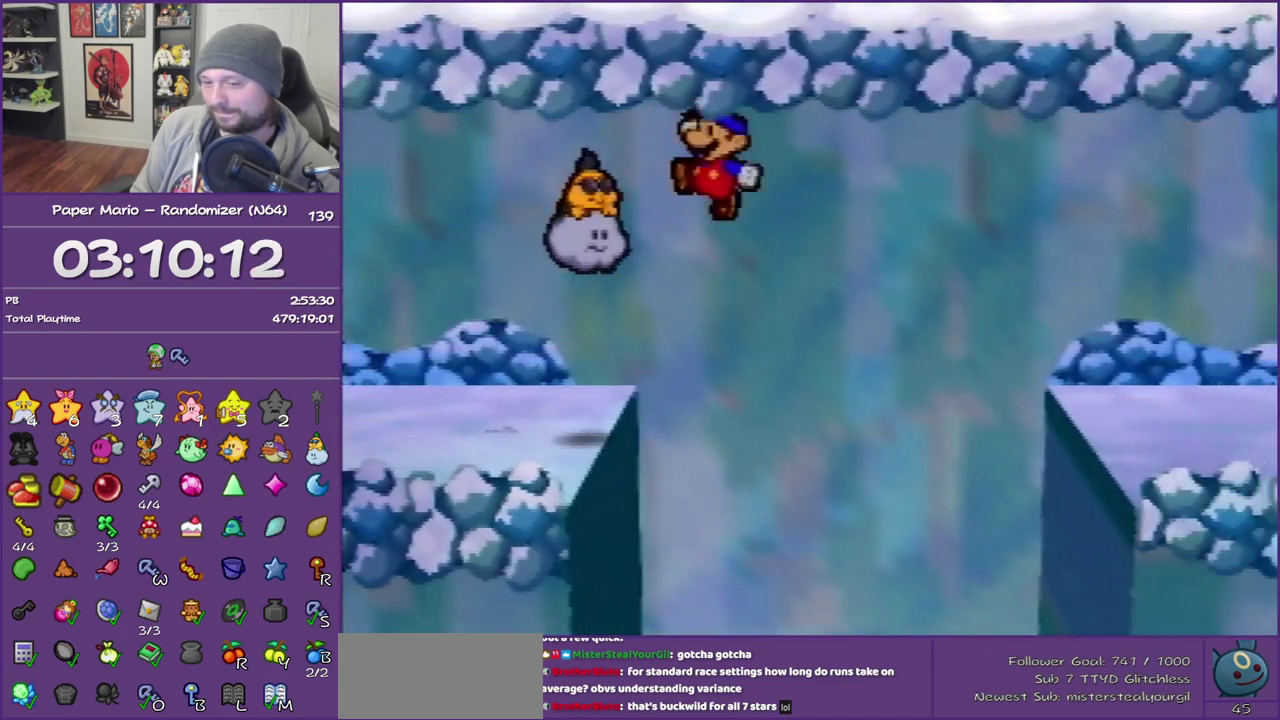
{"buttons": [], "left_stick": "right", "events": [[233, "A", "up"]]}
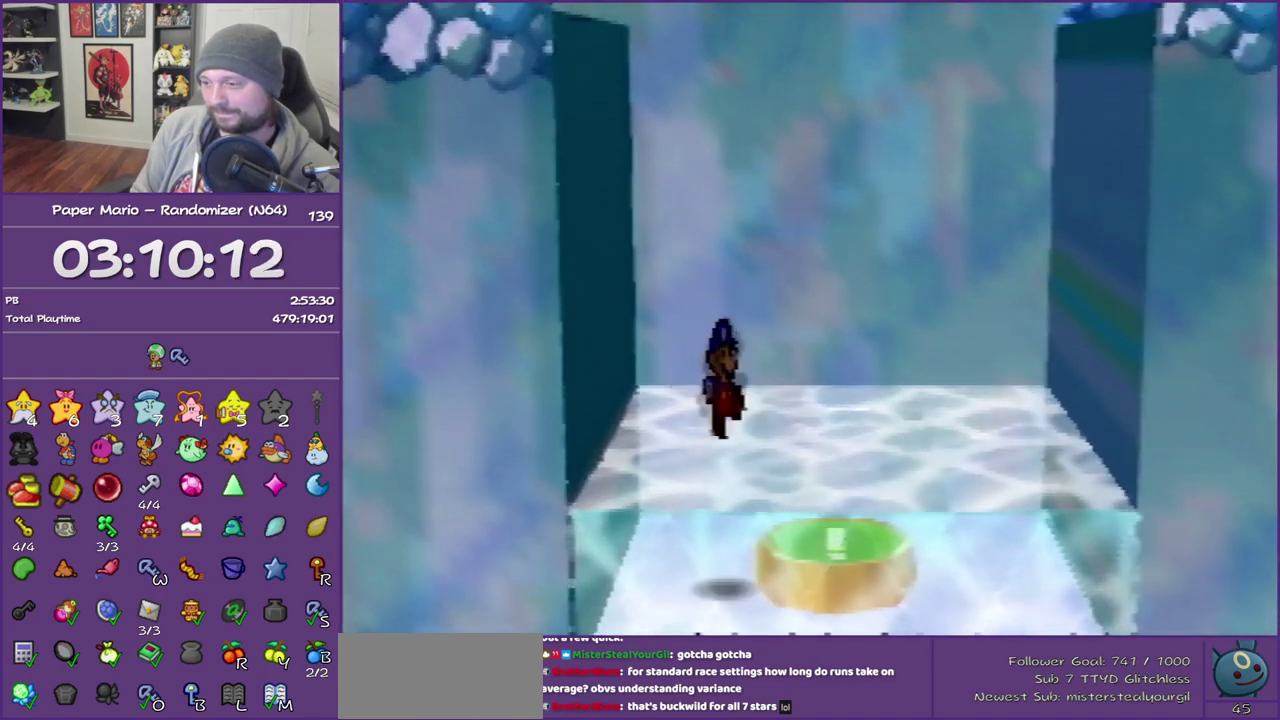
{"buttons": [], "left_stick": "center", "events": [[267, "A", "down"], [417, "A", "up"], [450, "left_stick", "center"]]}
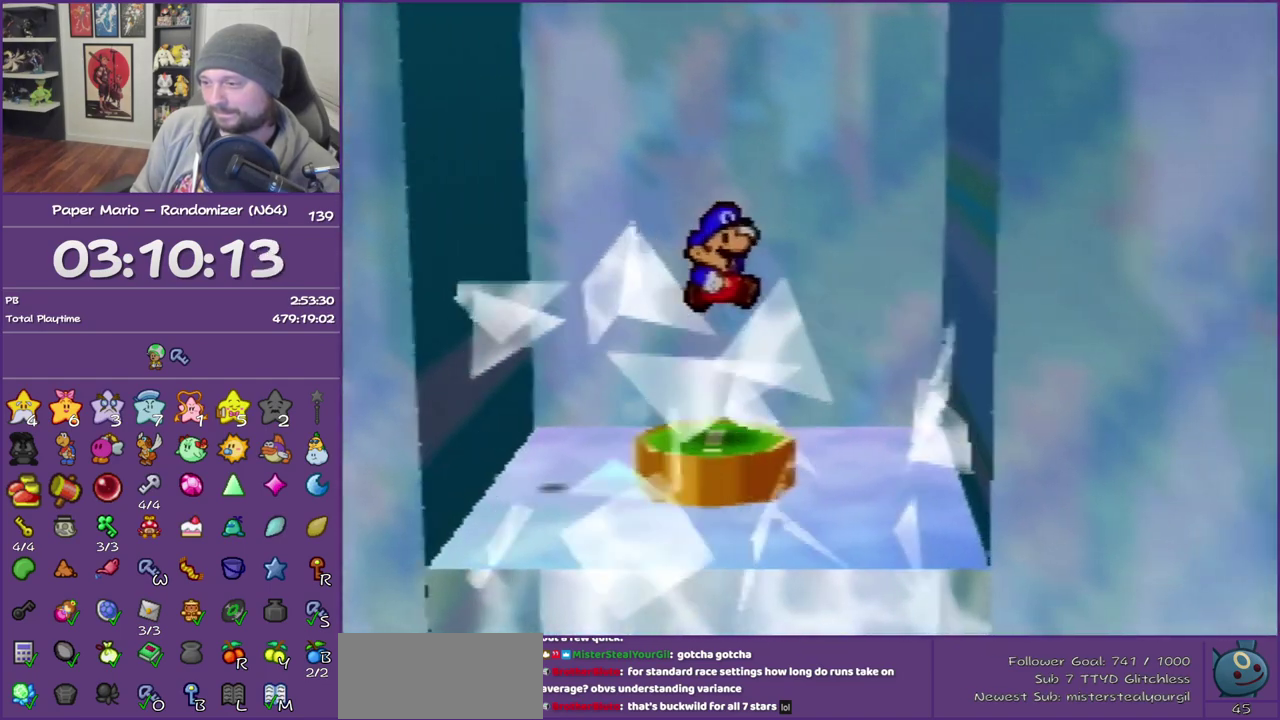
{"buttons": ["A"], "left_stick": "center", "events": [[50, "A", "down"], [83, "left_stick", "left"], [233, "left_stick", "center"]]}
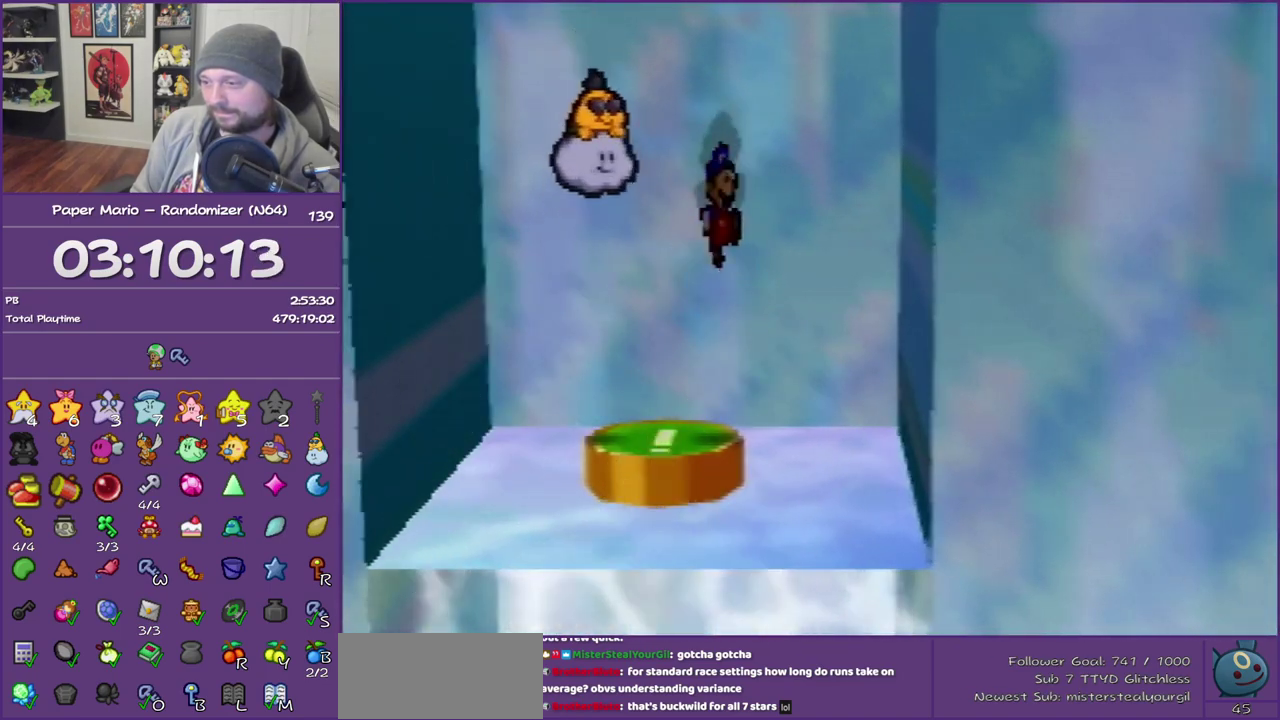
{"buttons": ["A"], "left_stick": "right", "events": [[167, "left_stick", "right"]]}
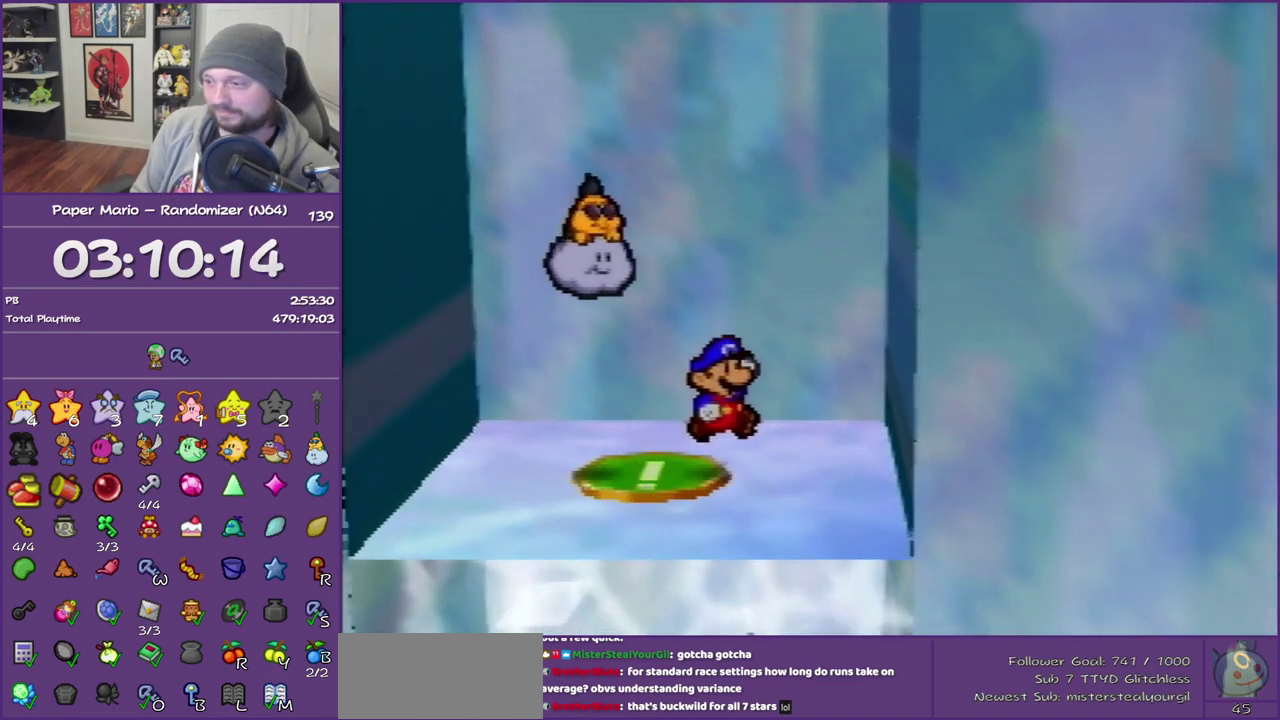
{"buttons": [], "left_stick": "right", "events": [[133, "A", "up"]]}
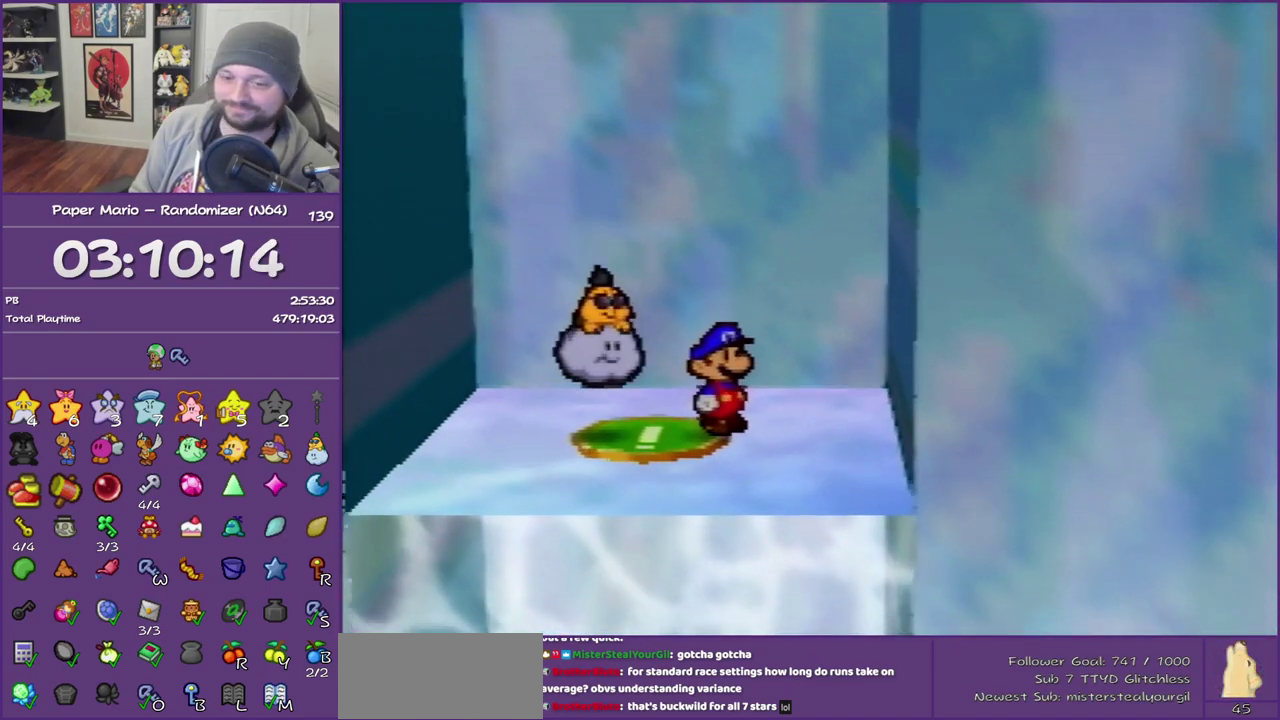
{"buttons": [], "left_stick": "right", "events": []}
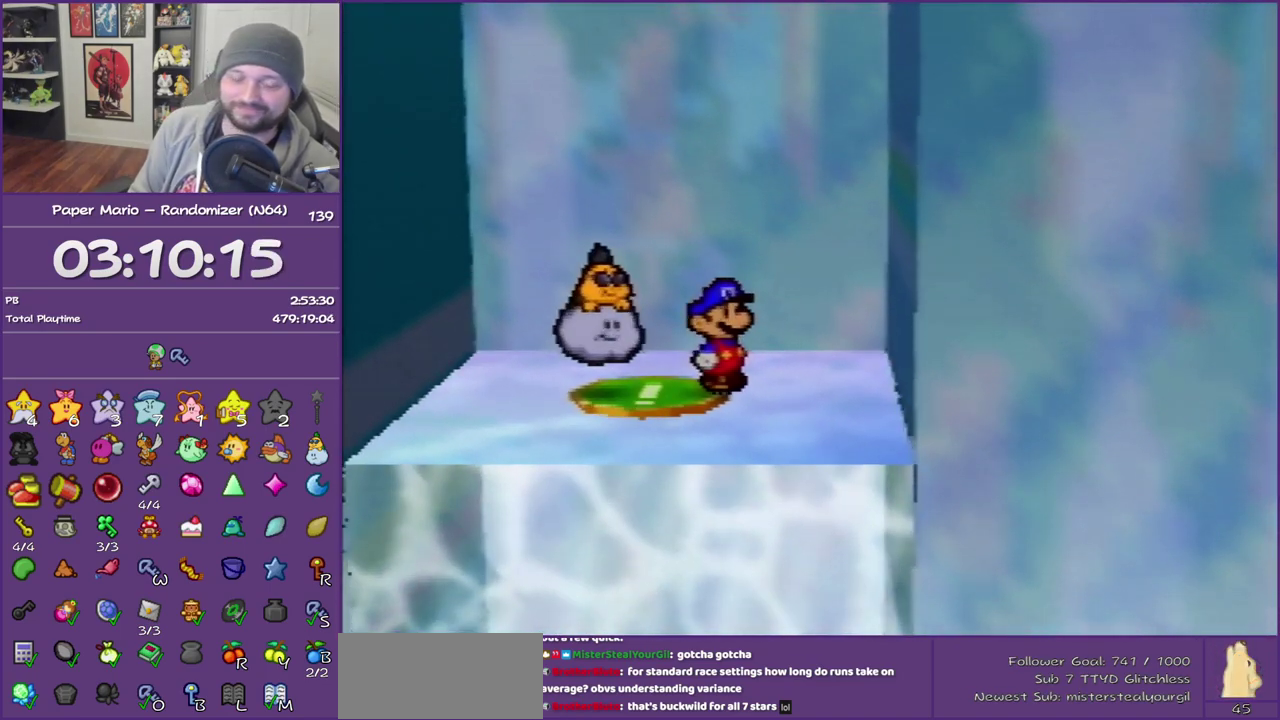
{"buttons": [], "left_stick": "right", "events": []}
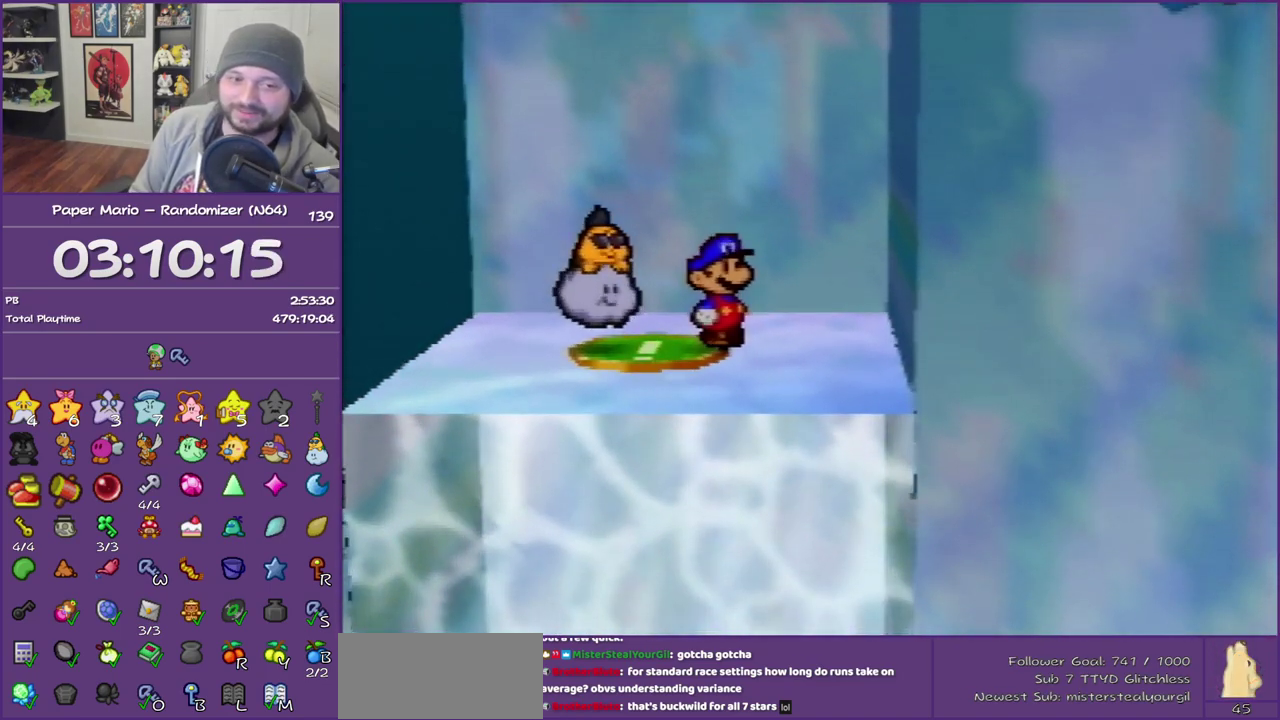
{"buttons": [], "left_stick": "right", "events": []}
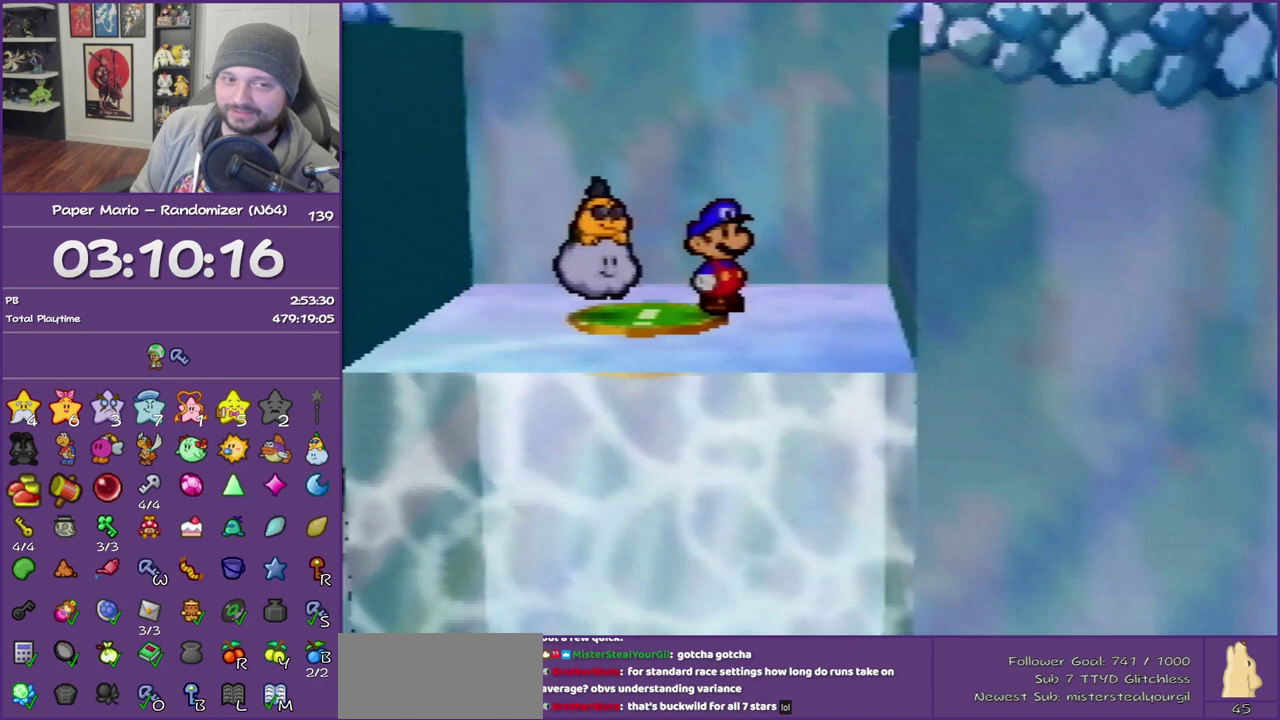
{"buttons": [], "left_stick": "right", "events": []}
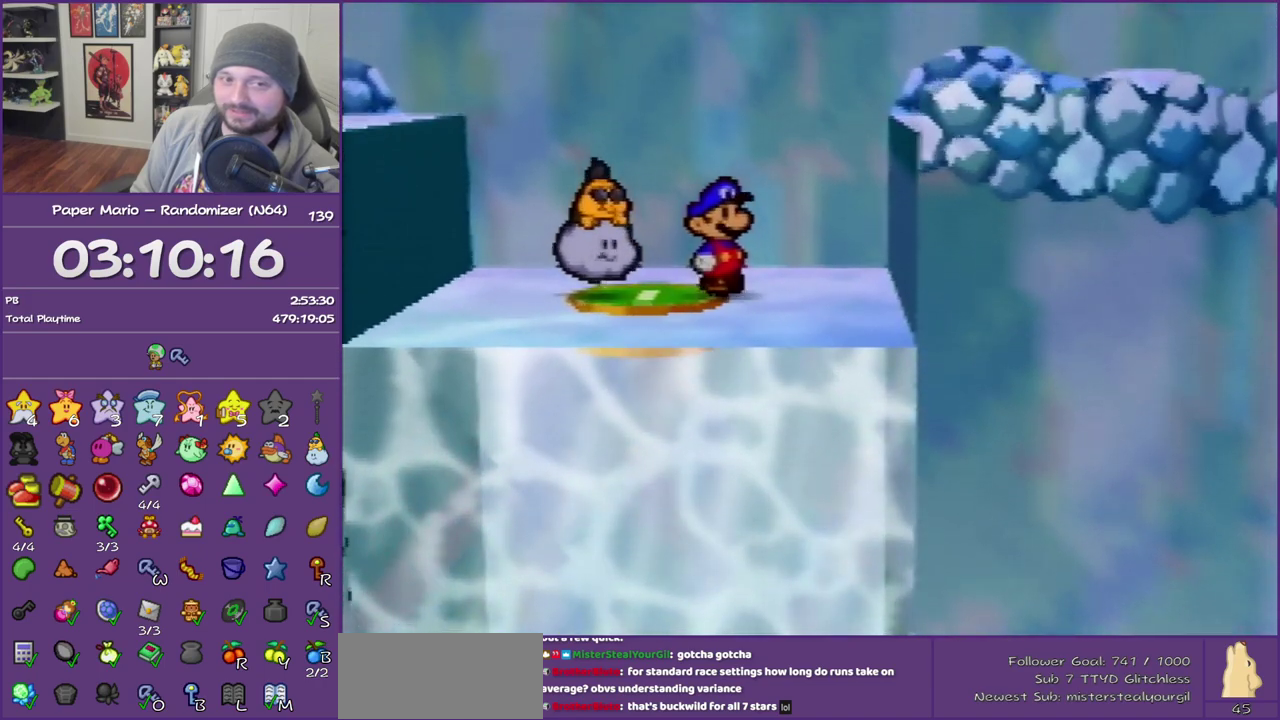
{"buttons": [], "left_stick": "up-right", "events": [[350, "left_stick", "up-right"]]}
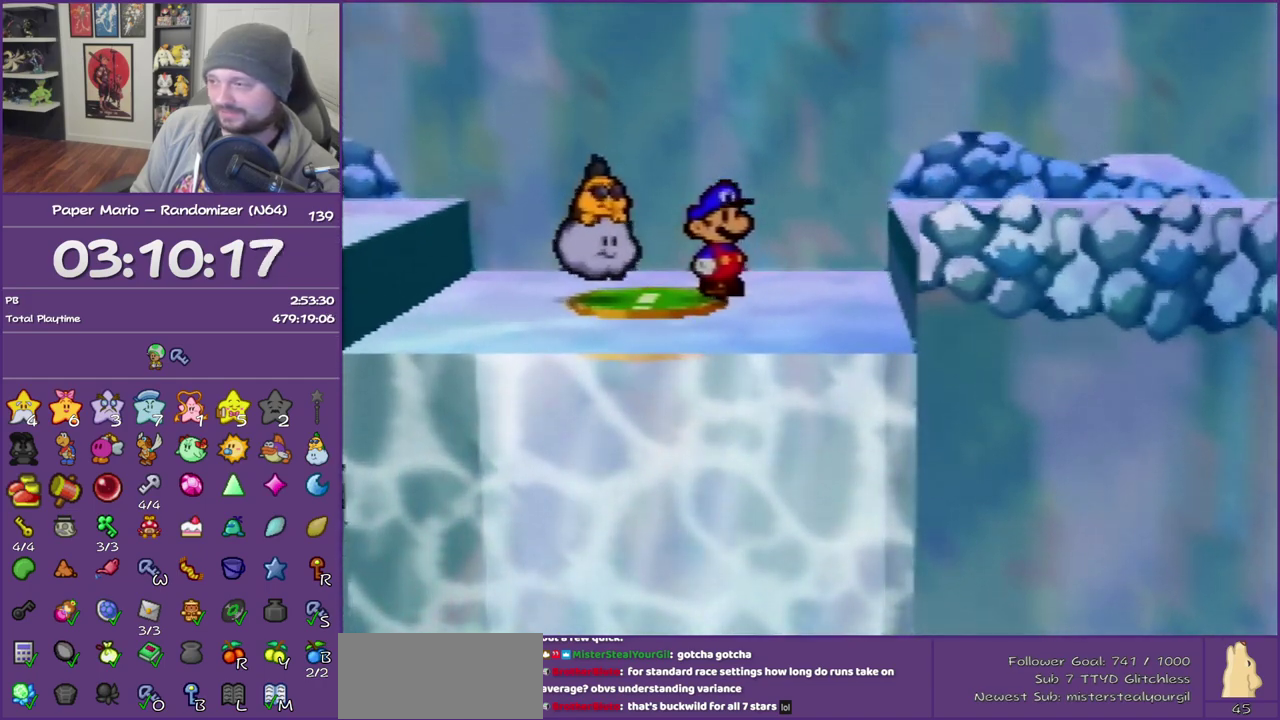
{"buttons": ["Z"], "left_stick": "right", "events": [[233, "Z", "down"], [350, "Z", "up"], [350, "left_stick", "right"], [450, "Z", "down"]]}
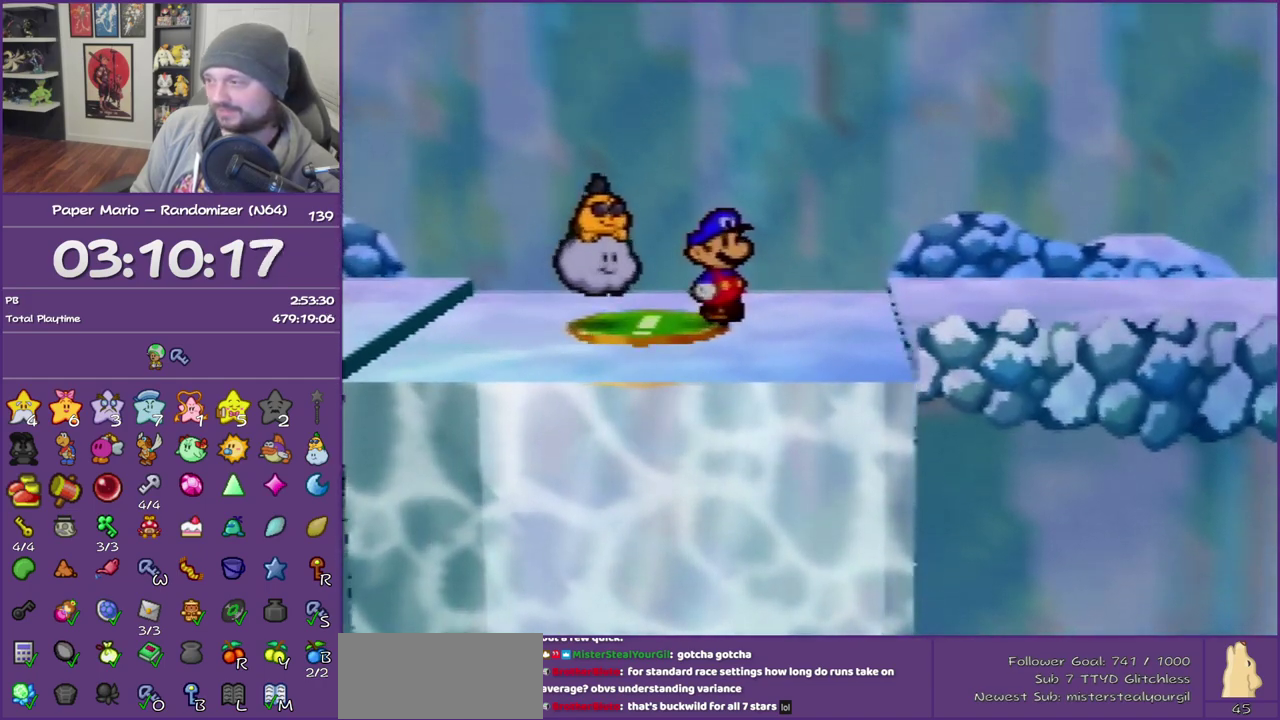
{"buttons": ["Z"], "left_stick": "up-right", "events": [[50, "Z", "up"], [133, "Z", "down"], [233, "Z", "up"], [267, "left_stick", "up-right"], [317, "Z", "down"], [417, "Z", "up"], [483, "Z", "down"]]}